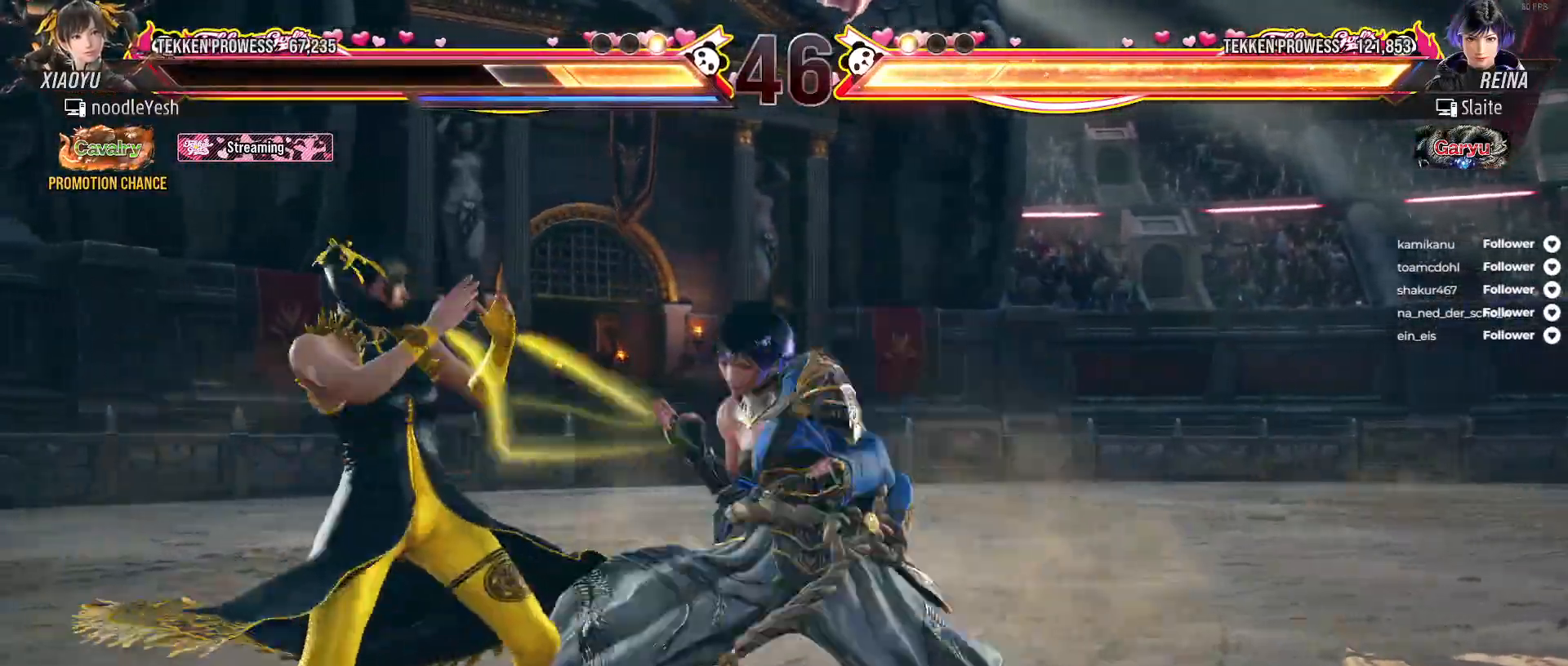
Gameplay with a controller (Xbox layout); each line is a JSON object with the inputs held at the frame after it. "events" lists button and stick changes between this image and that frame as [ms after this image, input, new state], when the widget could be followed in between. Not read: left_stick.
{"buttons": ["DPAD_DOWN", "DPAD_LEFT"], "right_stick": "center", "events": [[367, "A", "down"], [367, "DPAD_DOWN", "down"], [450, "A", "up"]]}
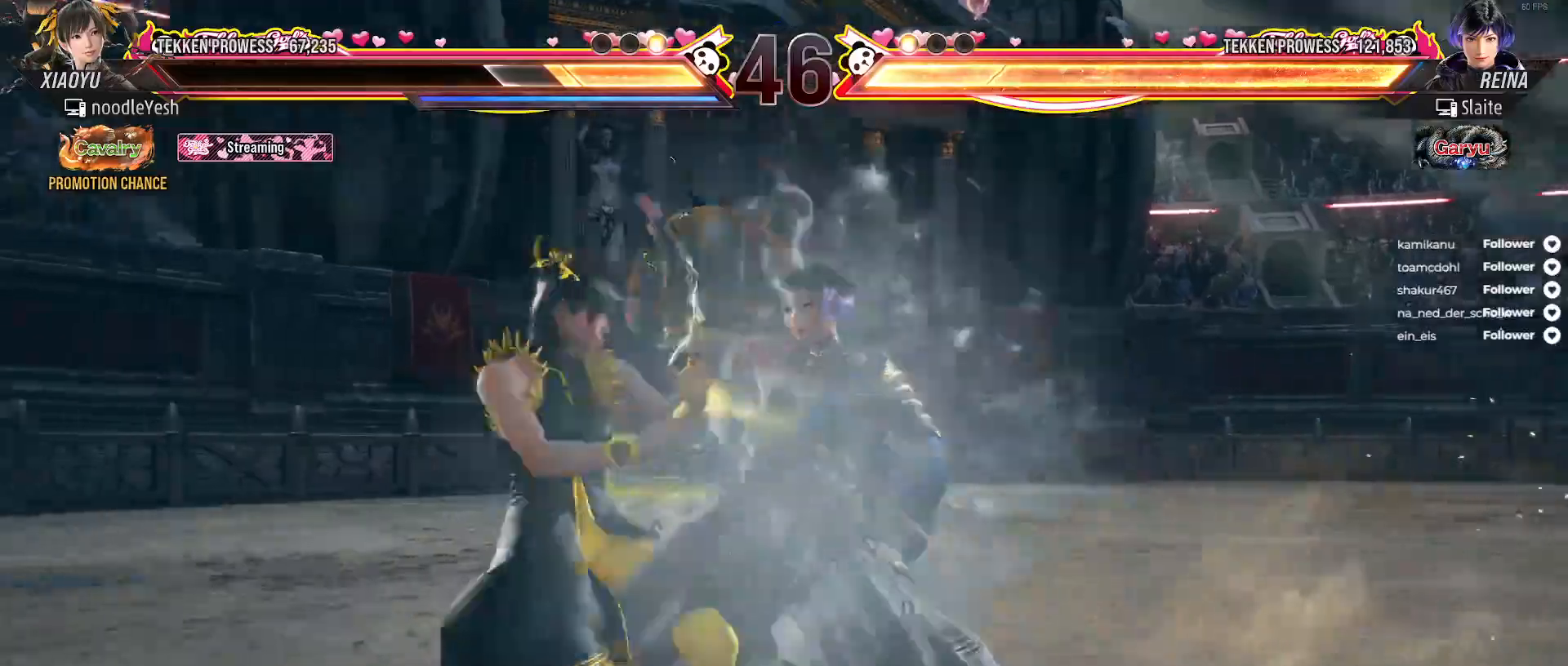
{"buttons": ["DPAD_LEFT"], "right_stick": "center", "events": [[17, "DPAD_DOWN", "up"], [350, "A", "down"], [350, "DPAD_LEFT", "up"], [433, "DPAD_LEFT", "down"], [450, "A", "up"]]}
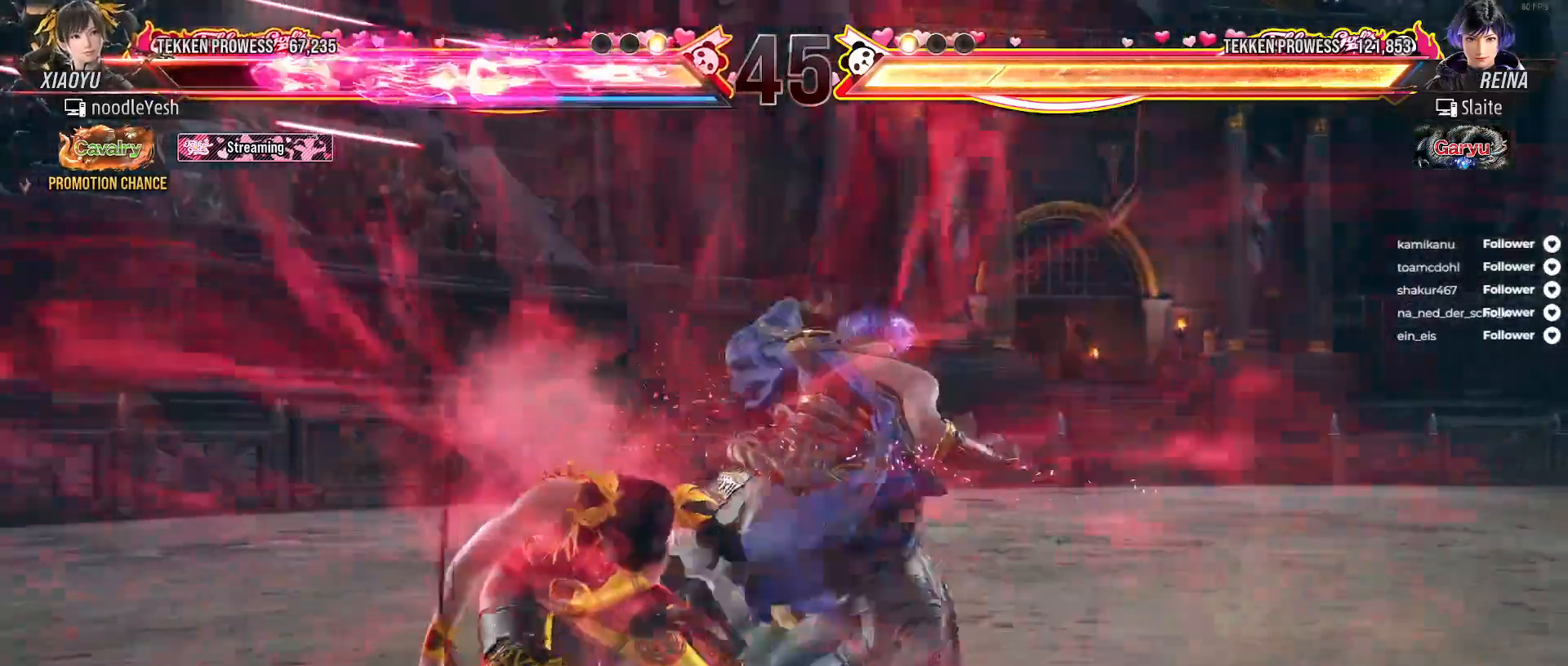
{"buttons": [], "right_stick": "center", "events": [[17, "A", "down"], [33, "DPAD_LEFT", "up"], [100, "A", "up"], [150, "DPAD_DOWN", "down"], [250, "DPAD_DOWN", "up"], [267, "DPAD_LEFT", "down"], [383, "DPAD_LEFT", "up"]]}
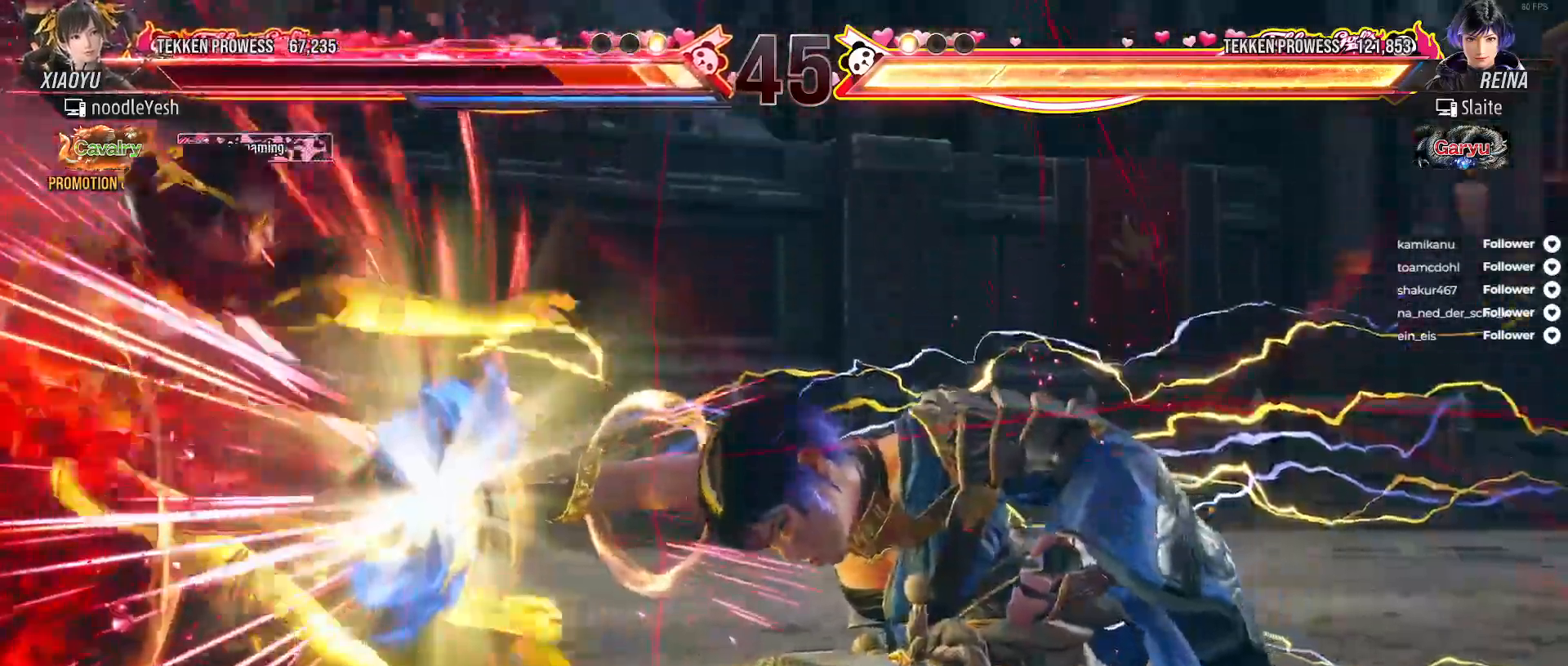
{"buttons": ["X"], "right_stick": "center", "events": [[50, "X", "down"]]}
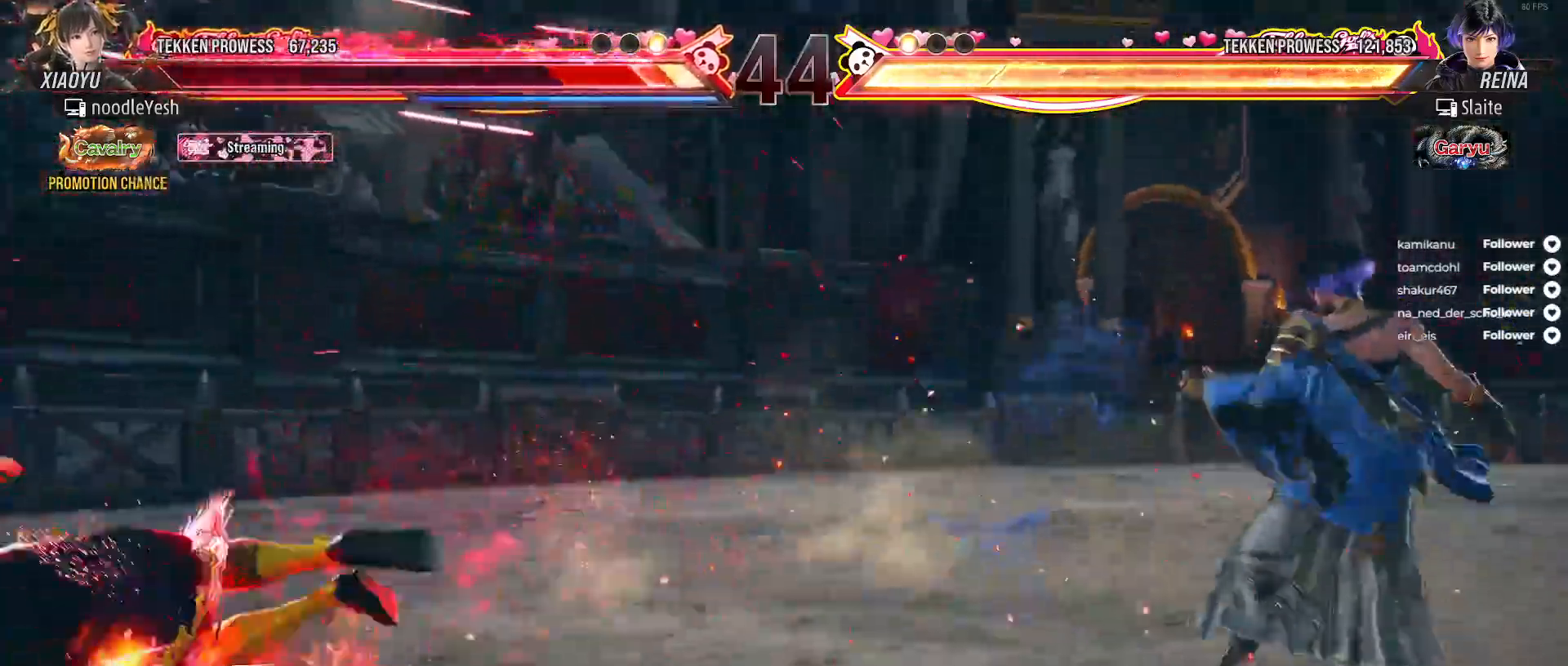
{"buttons": ["DPAD_LEFT"], "right_stick": "center", "events": [[33, "X", "up"], [100, "DPAD_LEFT", "down"], [200, "DPAD_LEFT", "up"], [267, "DPAD_LEFT", "down"], [367, "DPAD_LEFT", "up"], [417, "DPAD_LEFT", "down"]]}
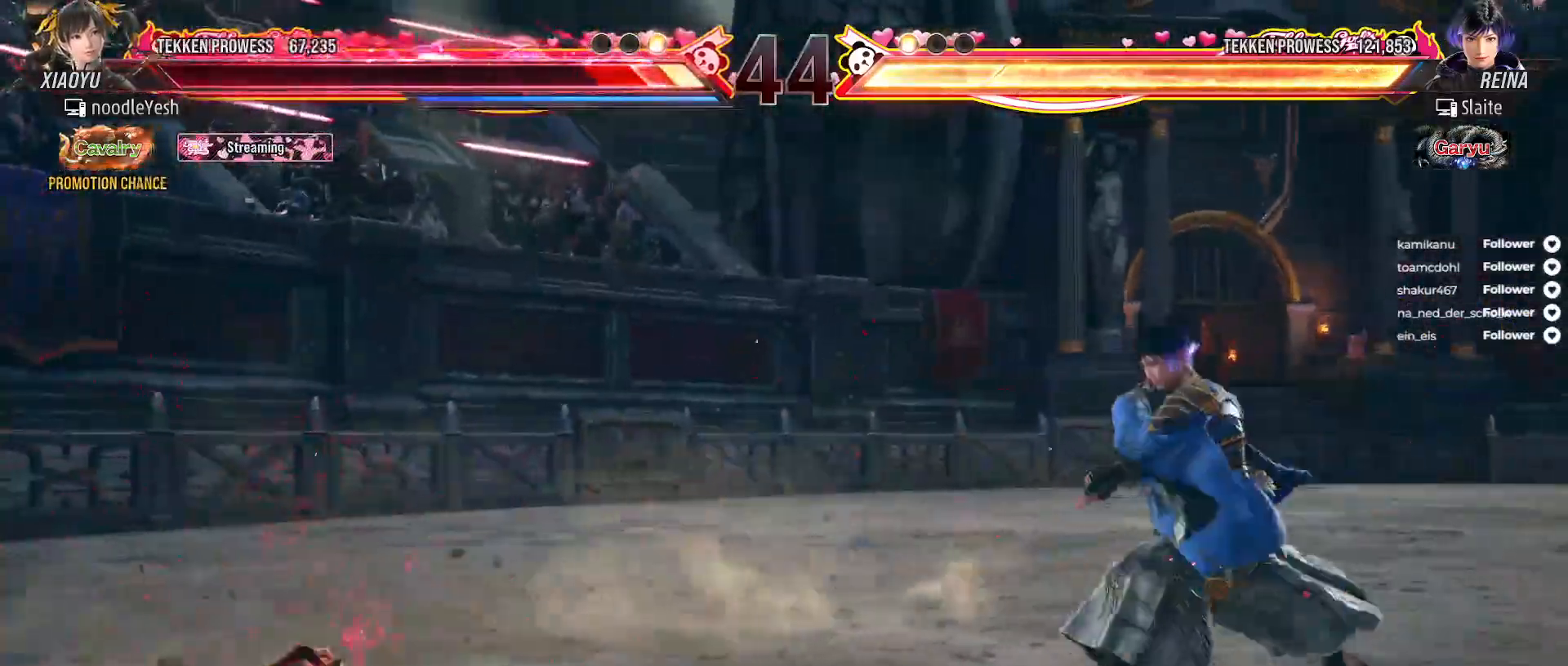
{"buttons": ["DPAD_LEFT"], "right_stick": "center", "events": [[17, "DPAD_LEFT", "up"], [67, "DPAD_LEFT", "down"]]}
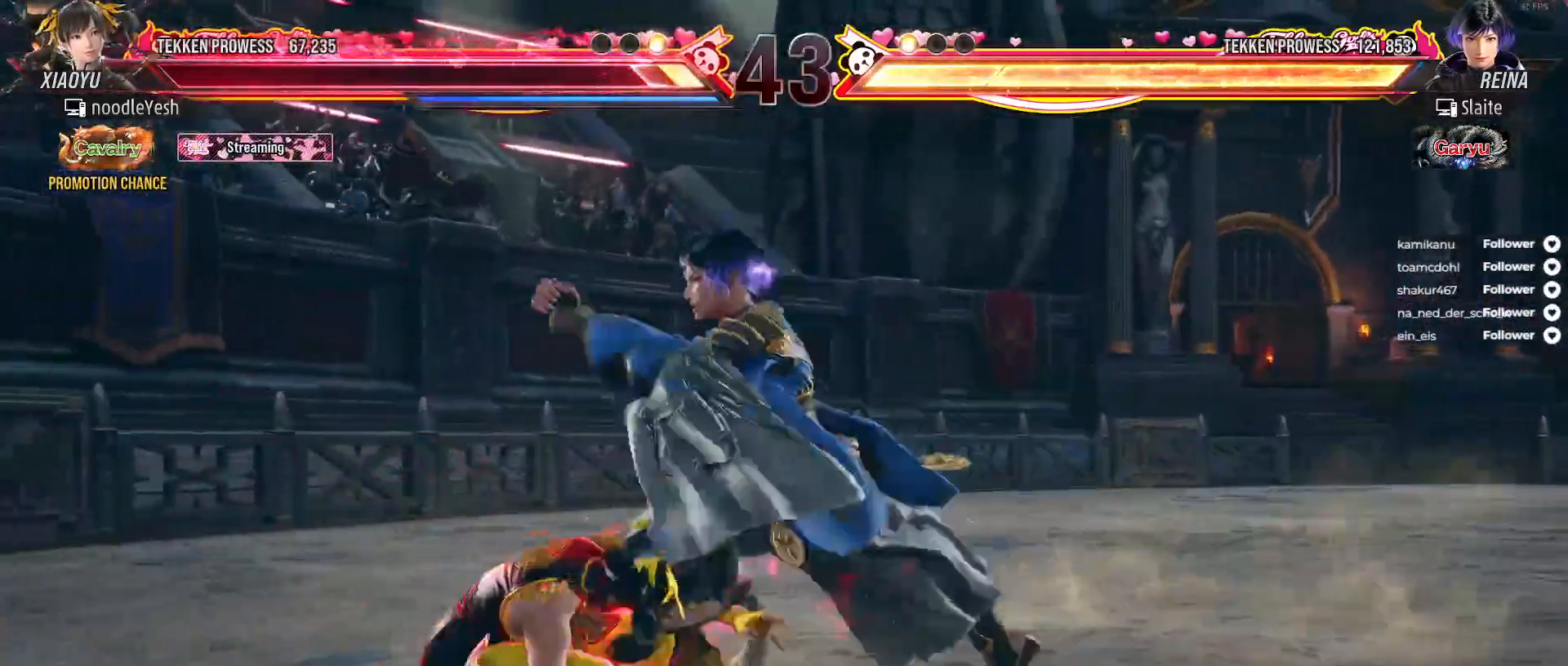
{"buttons": ["DPAD_LEFT"], "right_stick": "center", "events": []}
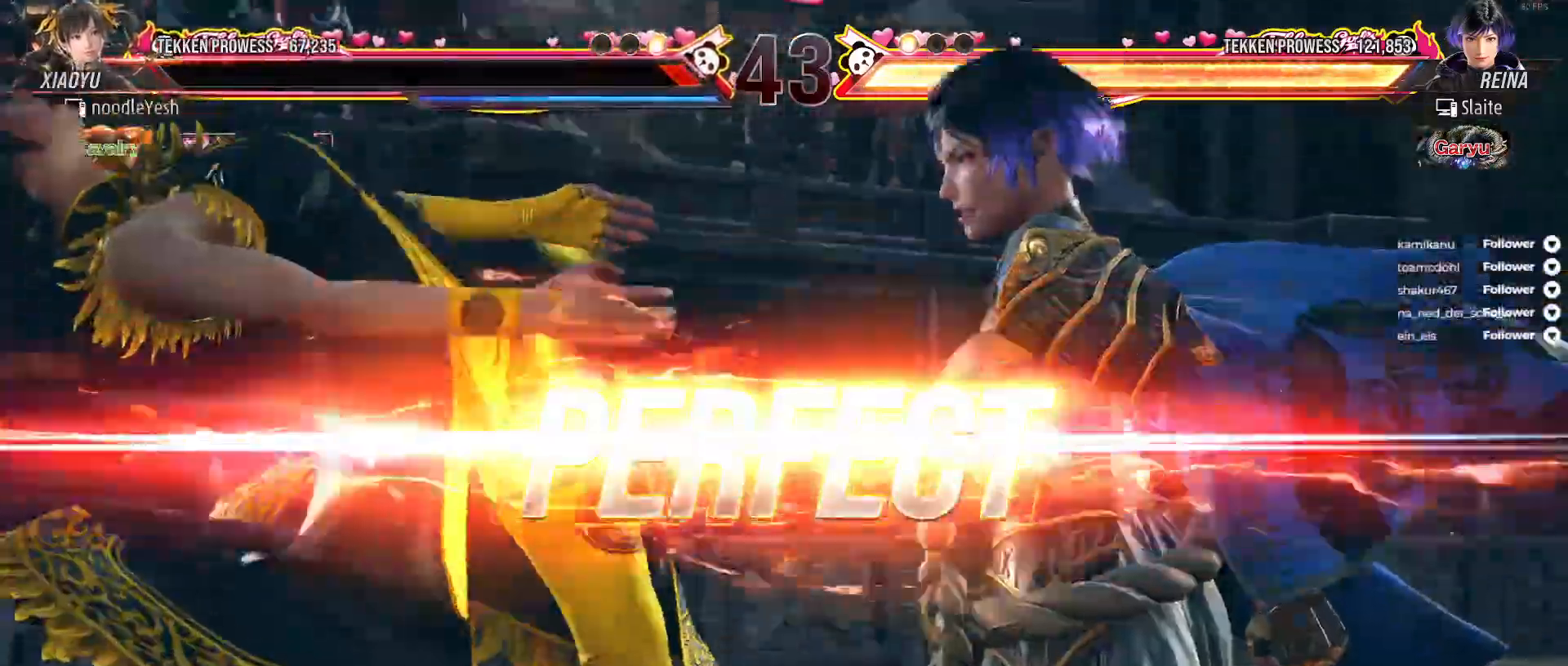
{"buttons": [], "right_stick": "center", "events": [[17, "DPAD_LEFT", "up"]]}
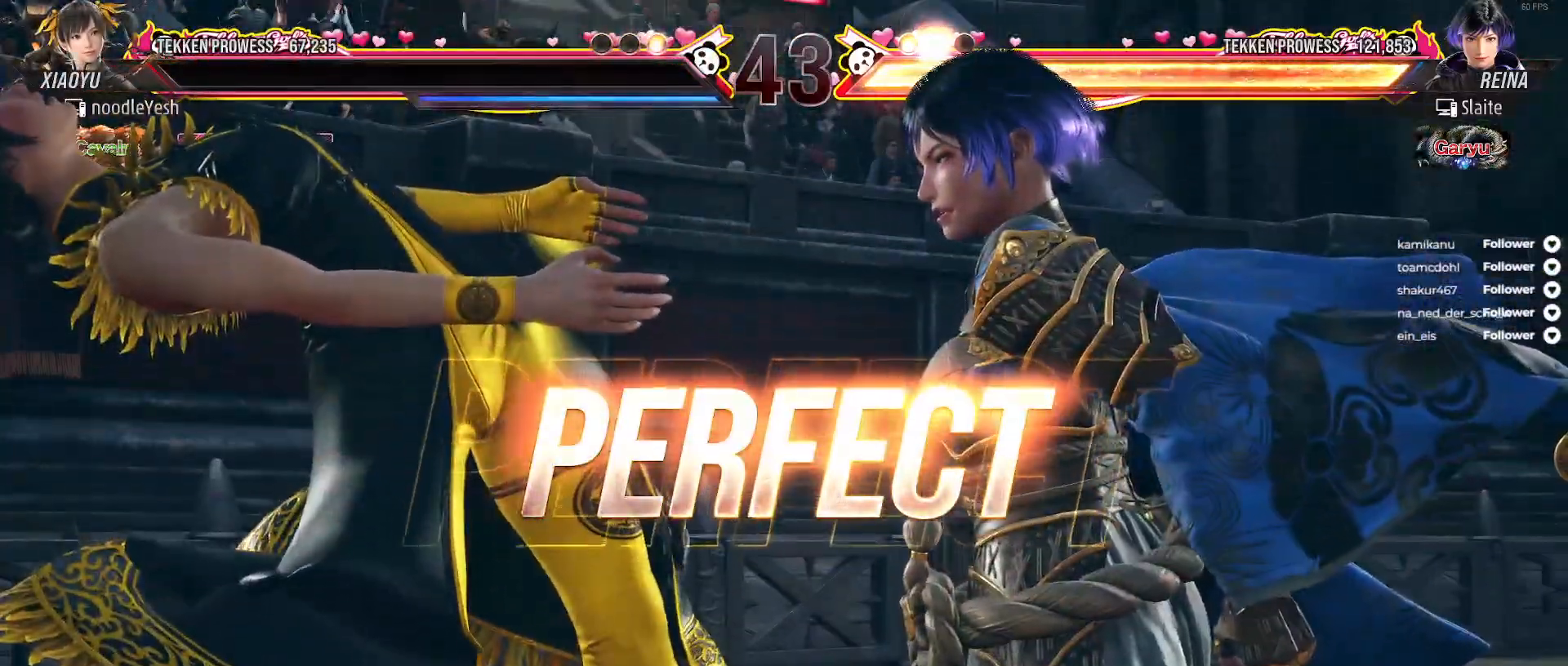
{"buttons": [], "right_stick": "center", "events": []}
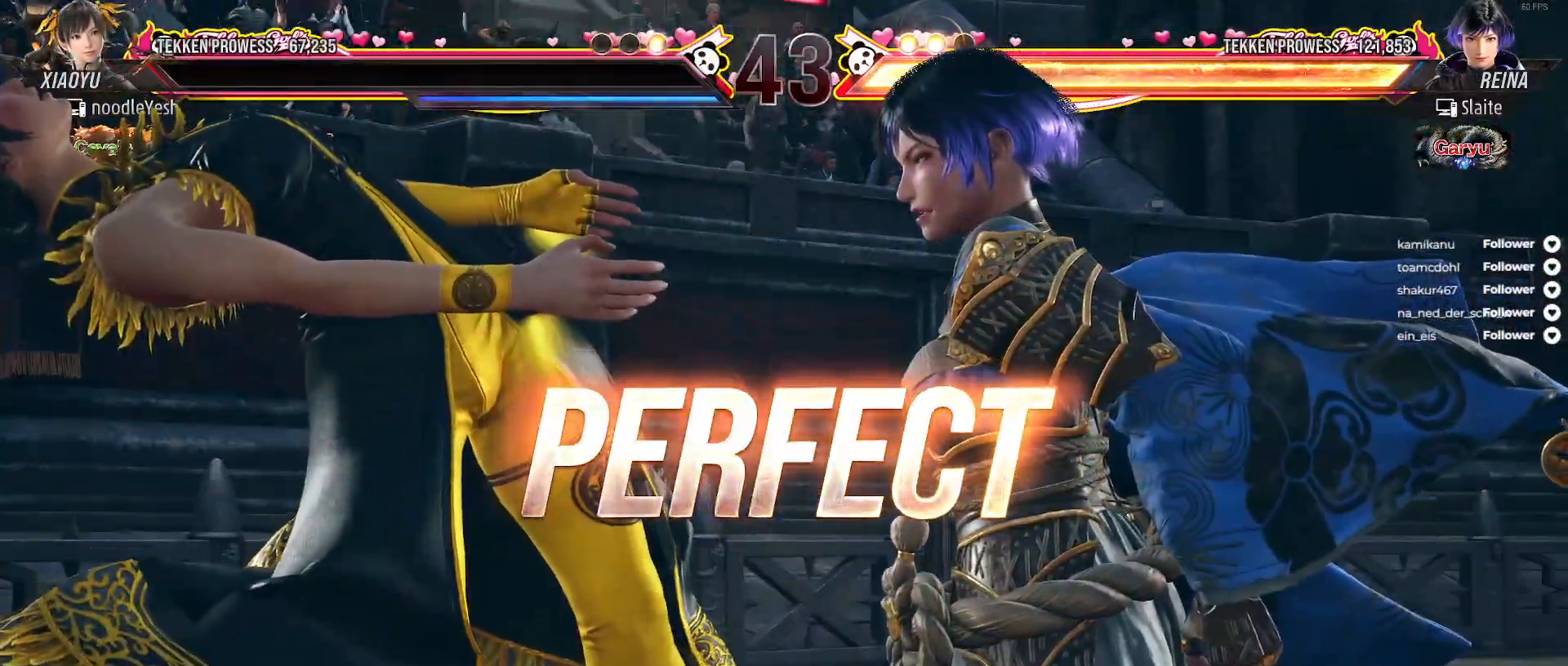
{"buttons": [], "right_stick": "center", "events": []}
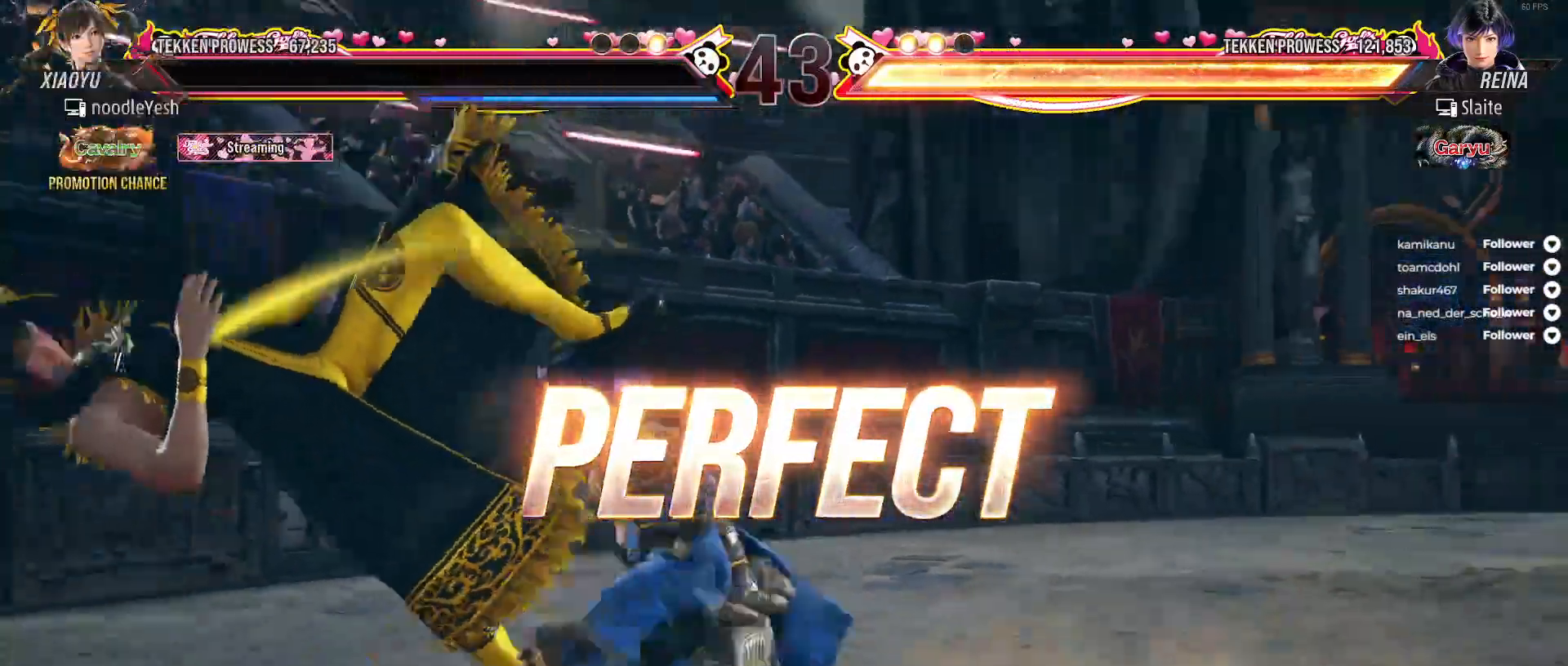
{"buttons": [], "right_stick": "center", "events": []}
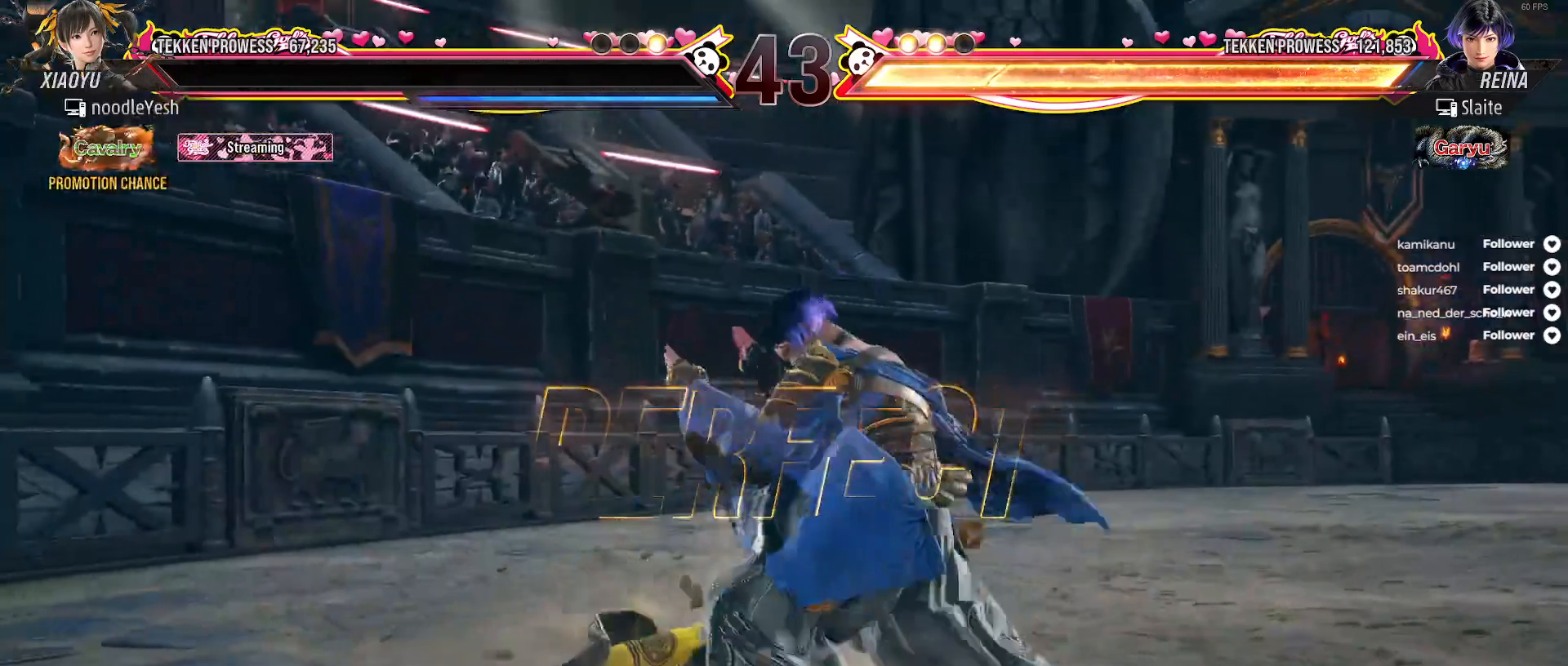
{"buttons": [], "right_stick": "center", "events": []}
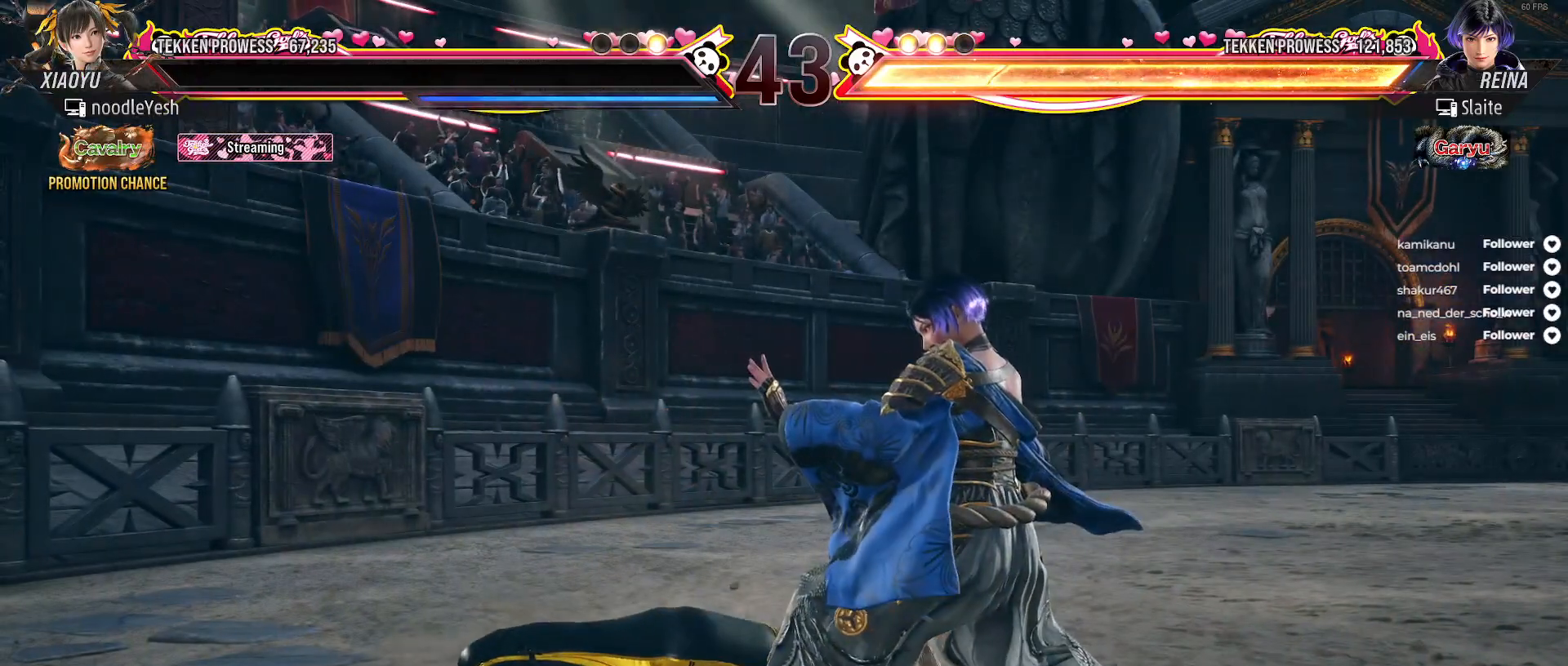
{"buttons": [], "right_stick": "center", "events": []}
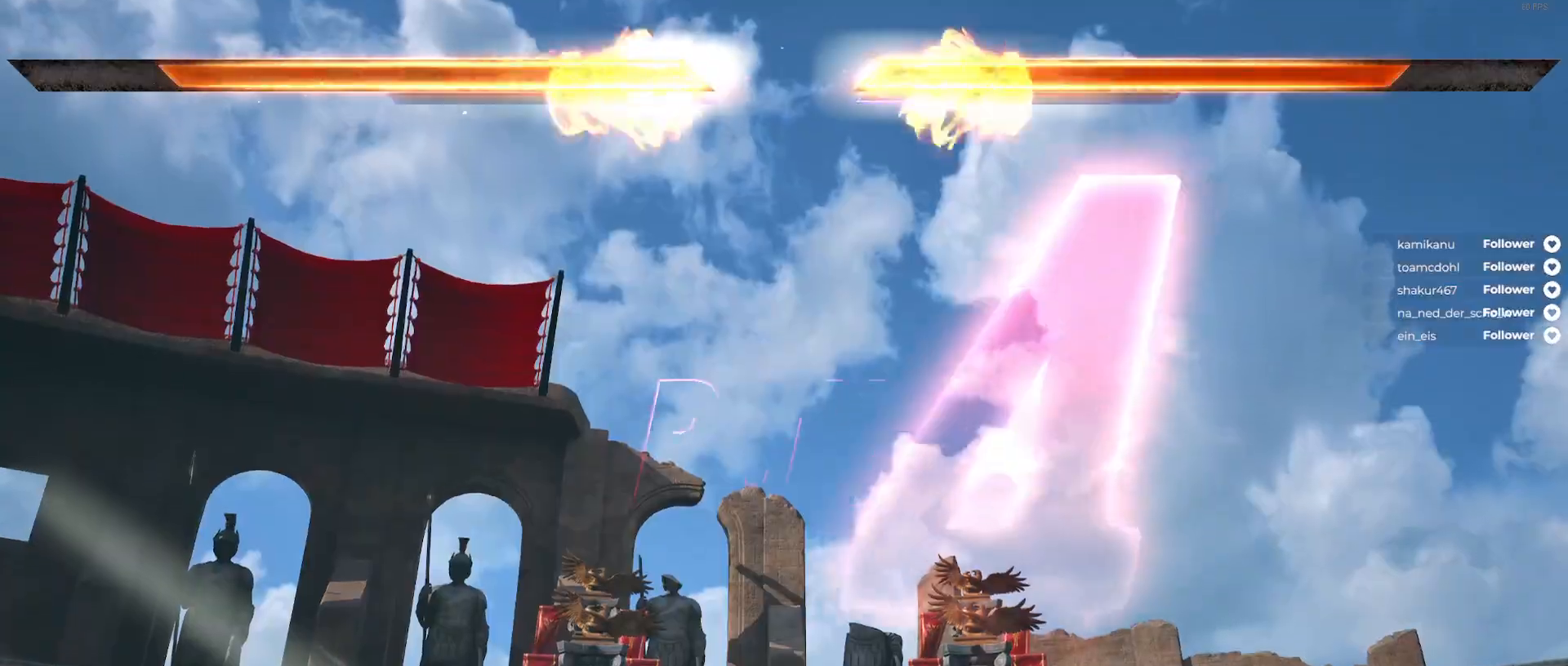
{"buttons": [], "right_stick": "center", "events": []}
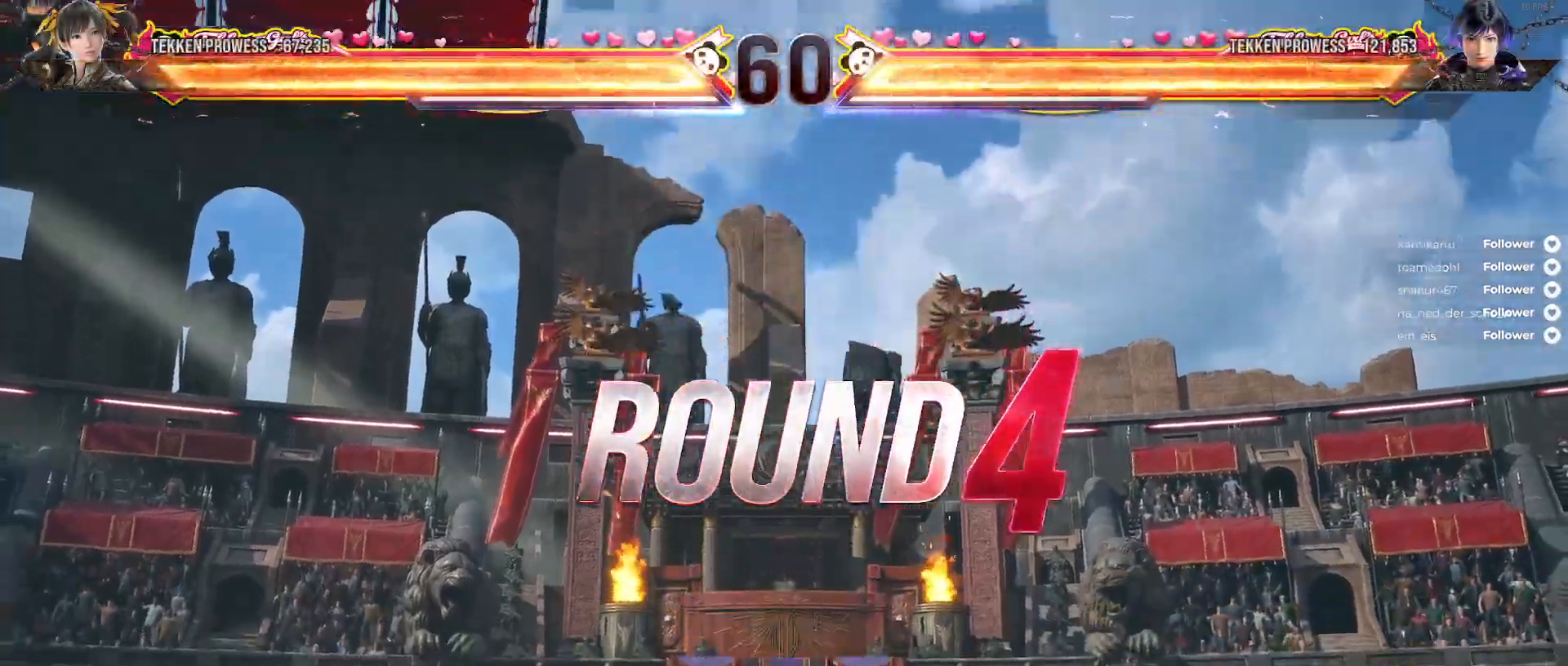
{"buttons": [], "right_stick": "center", "events": []}
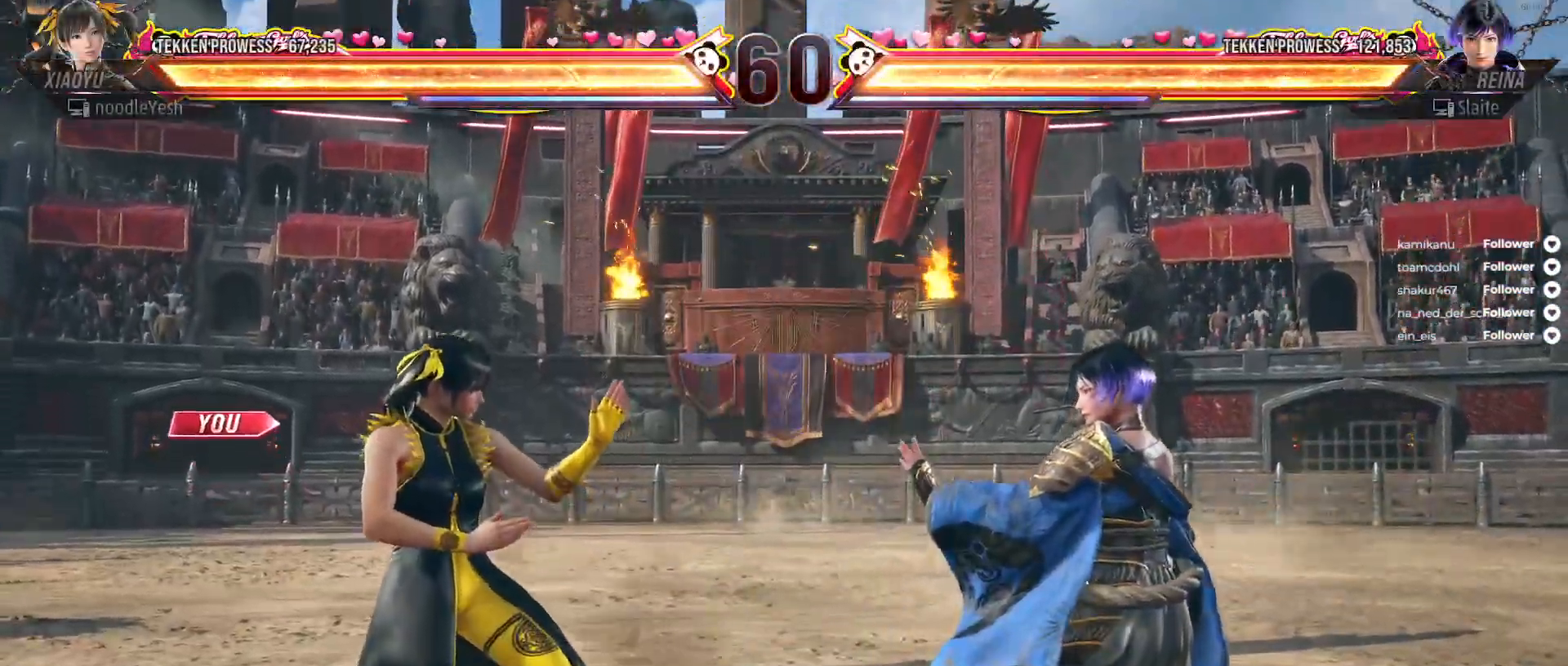
{"buttons": [], "right_stick": "center", "events": []}
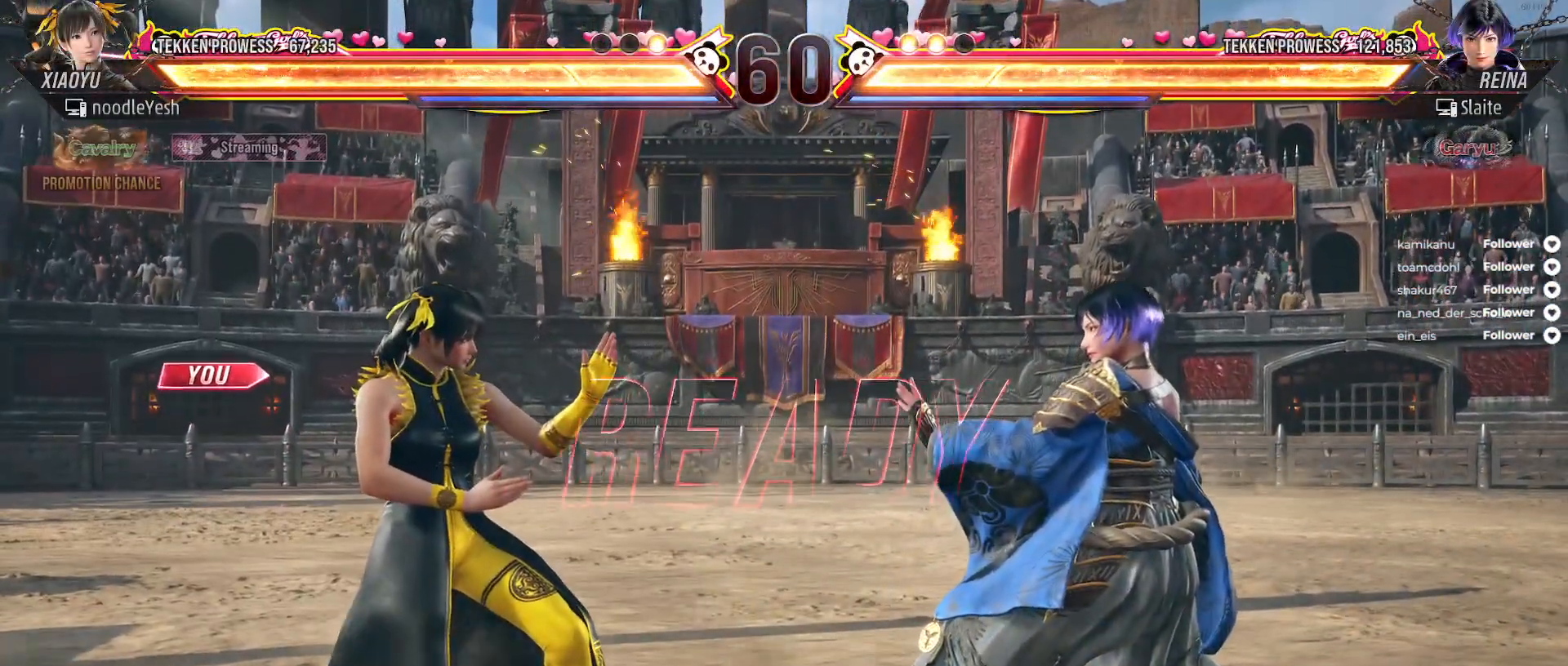
{"buttons": [], "right_stick": "center", "events": []}
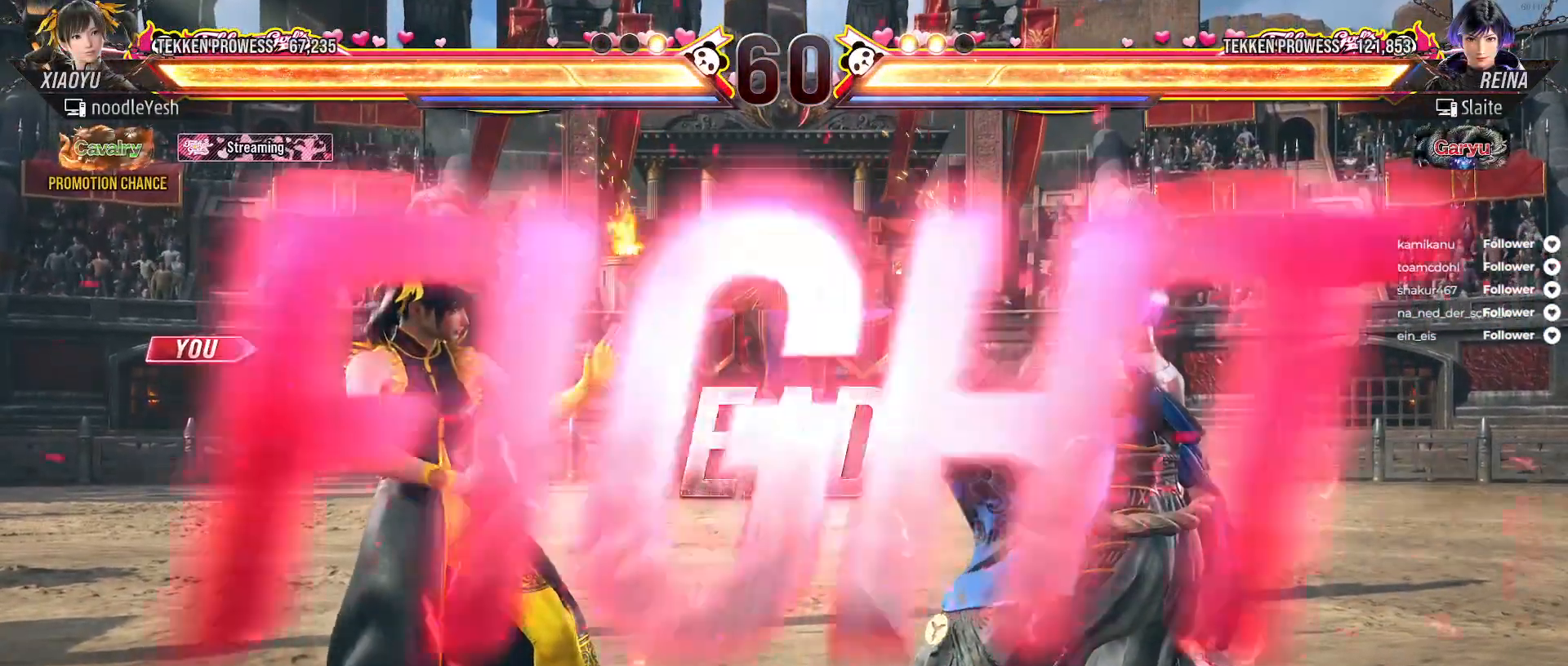
{"buttons": [], "right_stick": "center", "events": []}
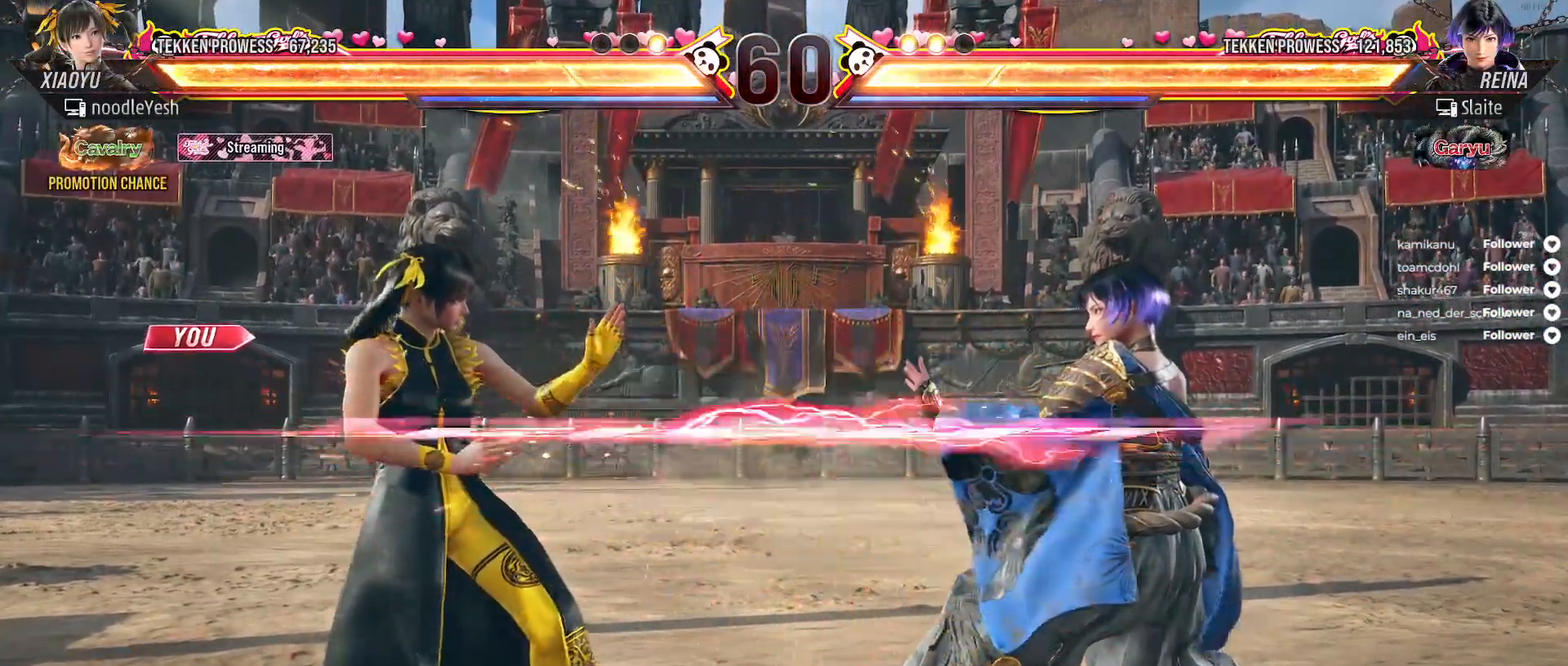
{"buttons": ["DPAD_LEFT"], "right_stick": "center", "events": [[133, "DPAD_LEFT", "down"], [183, "DPAD_LEFT", "up"], [267, "DPAD_LEFT", "down"]]}
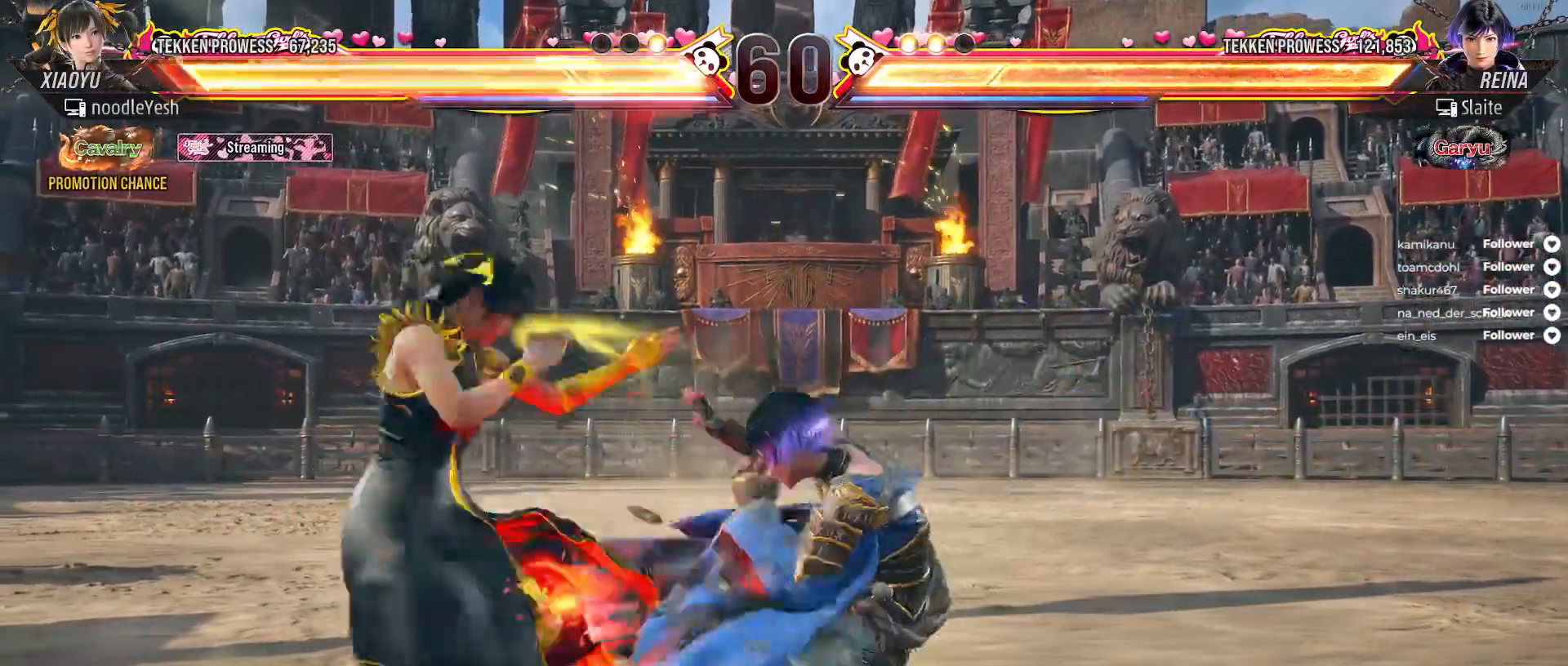
{"buttons": [], "right_stick": "center", "events": [[267, "DPAD_LEFT", "up"], [383, "A", "down"], [483, "A", "up"]]}
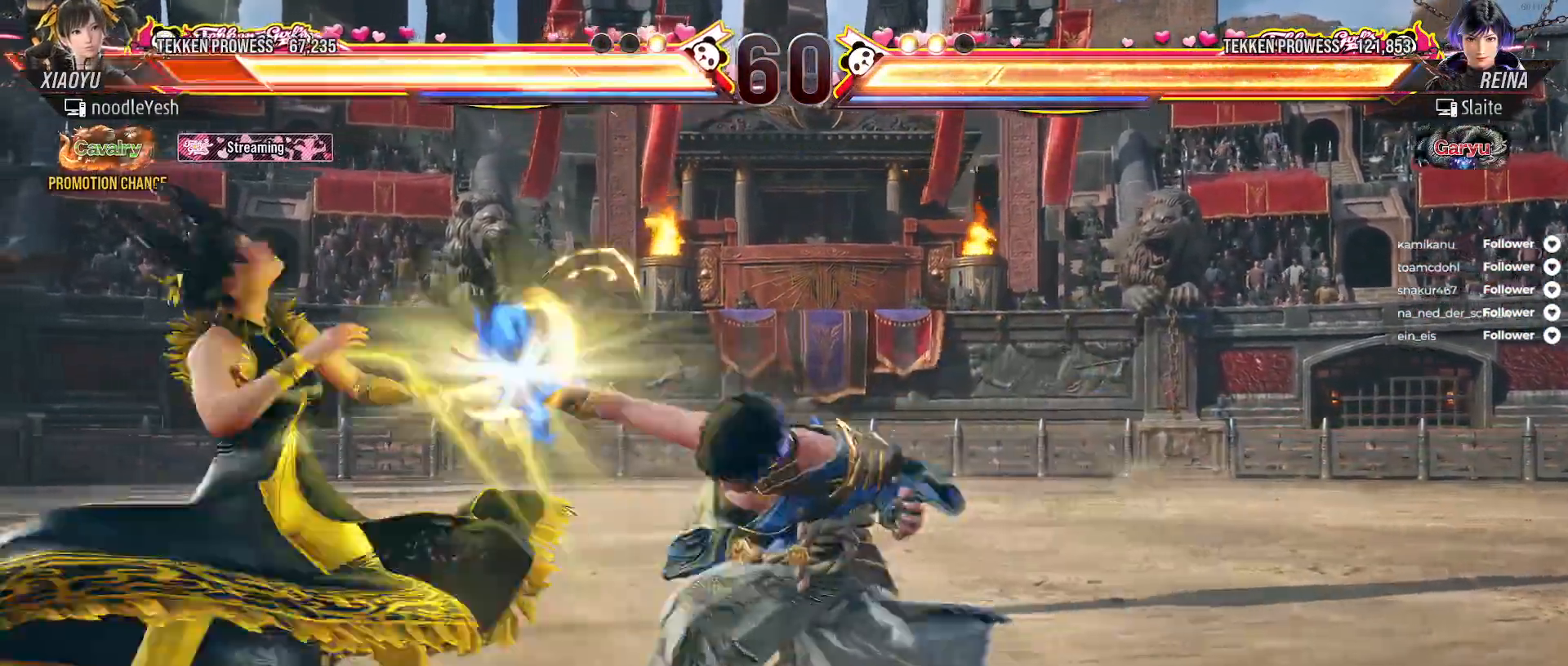
{"buttons": ["DPAD_LEFT"], "right_stick": "center", "events": [[33, "A", "down"], [133, "A", "up"], [133, "DPAD_LEFT", "down"], [267, "DPAD_LEFT", "up"], [333, "DPAD_LEFT", "down"]]}
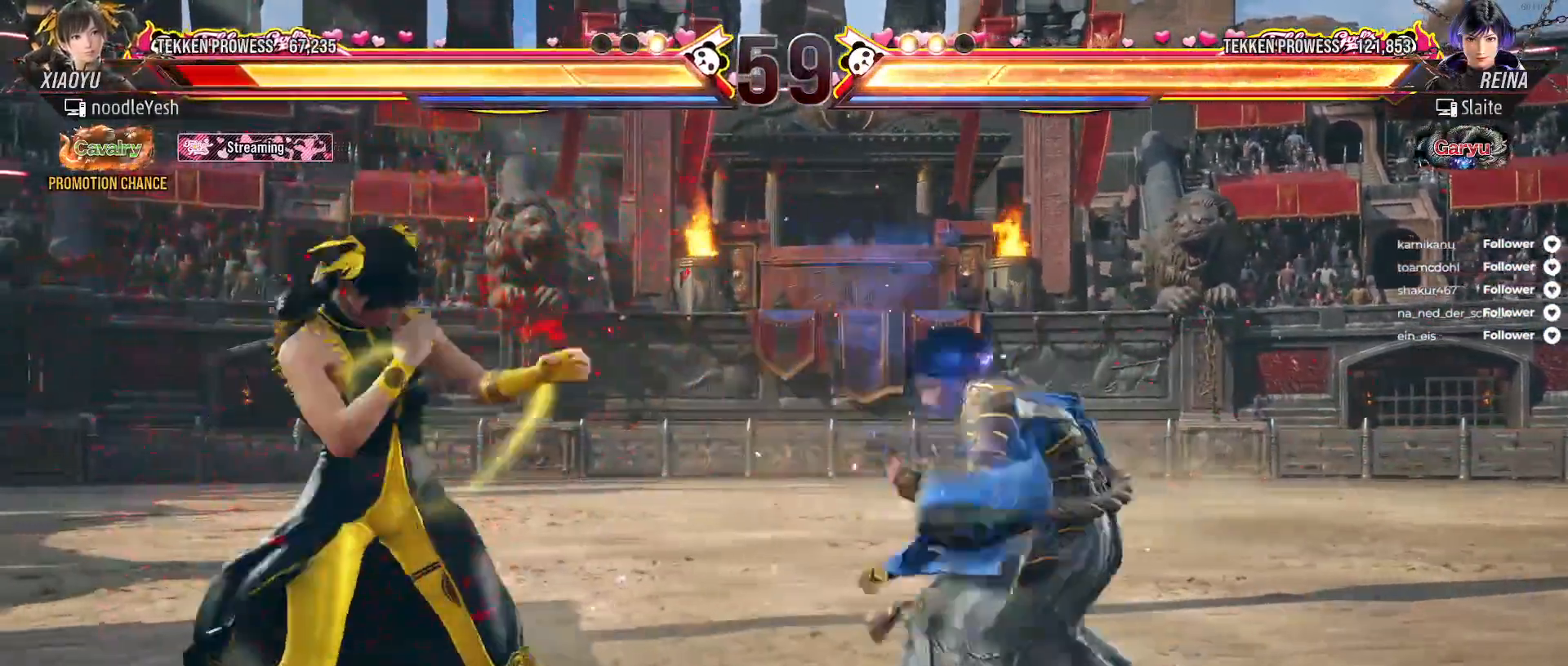
{"buttons": ["DPAD_DOWN", "DPAD_LEFT"], "right_stick": "center", "events": [[217, "DPAD_DOWN", "down"]]}
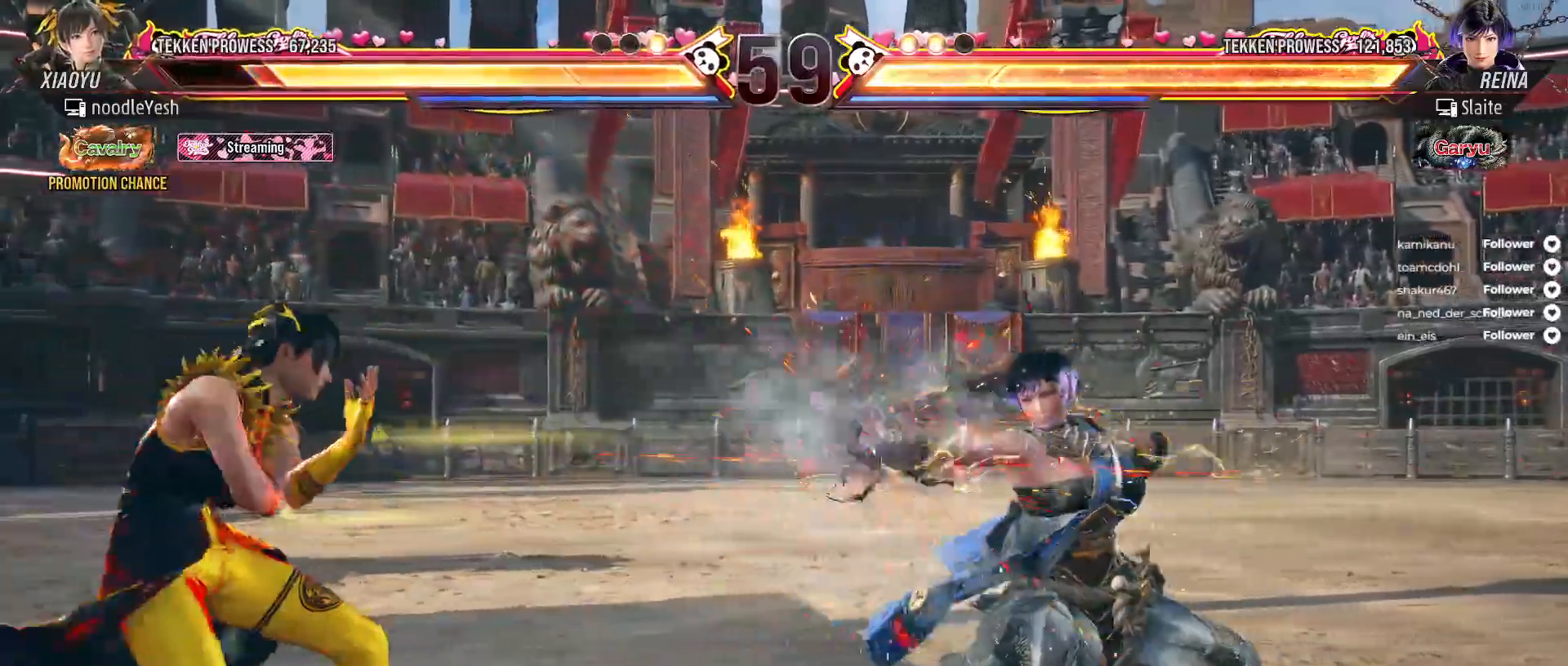
{"buttons": ["DPAD_LEFT"], "right_stick": "center", "events": [[100, "DPAD_DOWN", "up"], [117, "DPAD_LEFT", "up"], [200, "DPAD_LEFT", "down"], [300, "DPAD_LEFT", "up"], [333, "DPAD_LEFT", "down"], [433, "DPAD_LEFT", "up"], [500, "DPAD_LEFT", "down"]]}
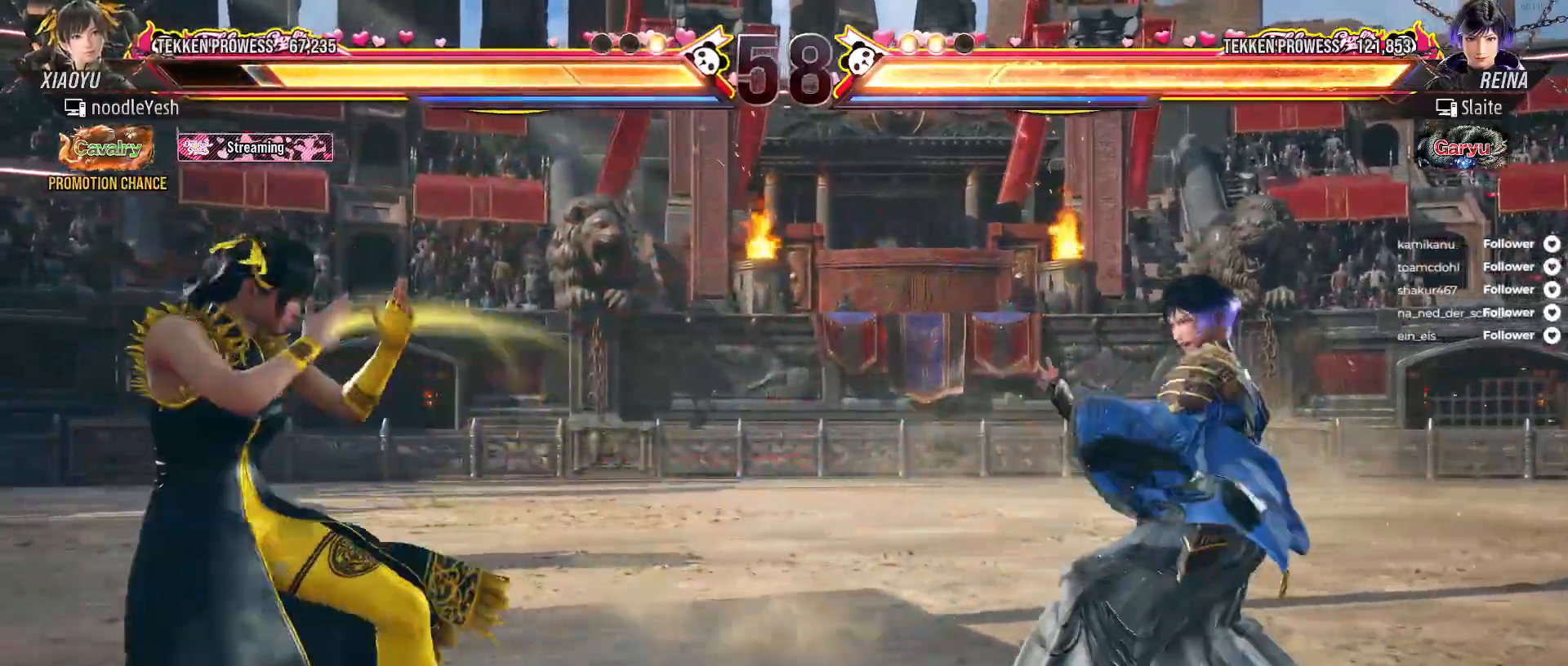
{"buttons": ["A"], "right_stick": "center", "events": [[83, "DPAD_LEFT", "up"], [233, "DPAD_RIGHT", "down"], [300, "DPAD_RIGHT", "up"], [367, "DPAD_RIGHT", "down"], [450, "A", "down"], [500, "DPAD_RIGHT", "up"]]}
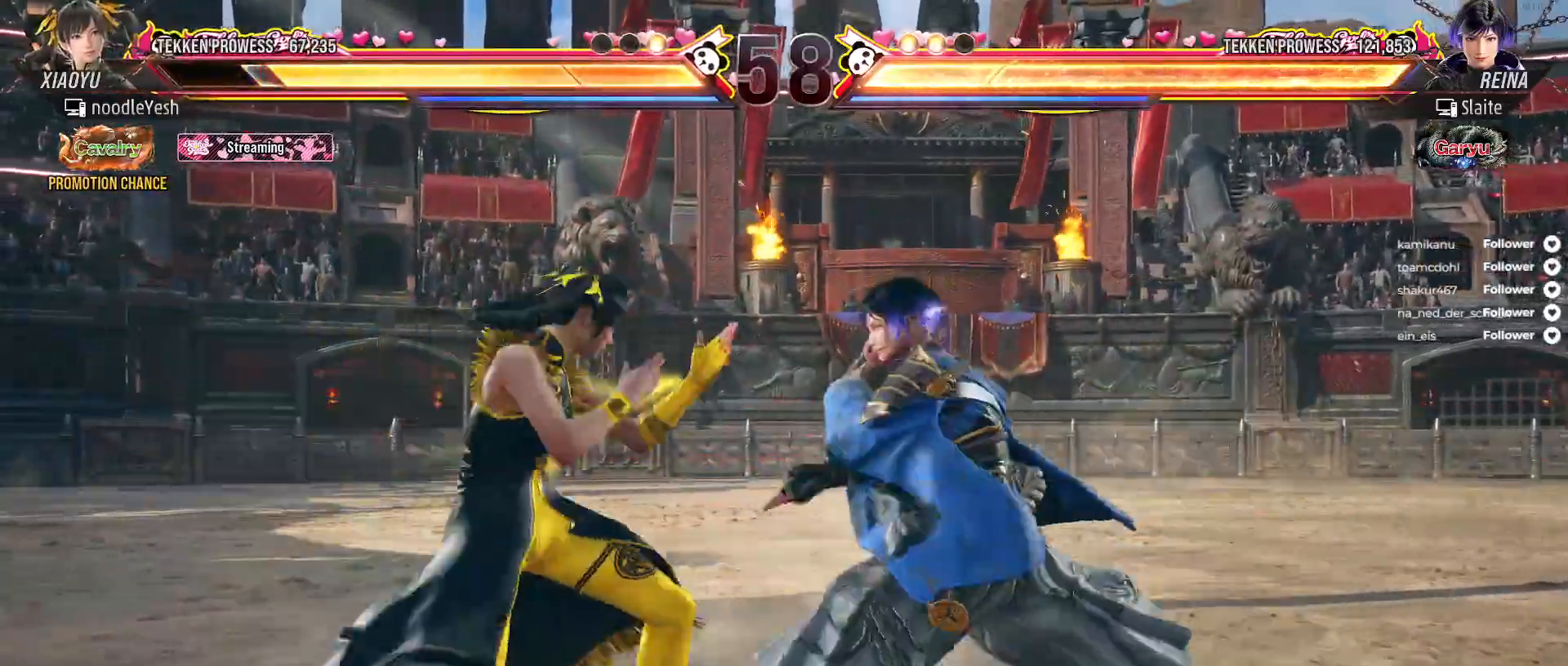
{"buttons": ["DPAD_LEFT"], "right_stick": "center", "events": [[67, "A", "up"], [467, "DPAD_LEFT", "down"]]}
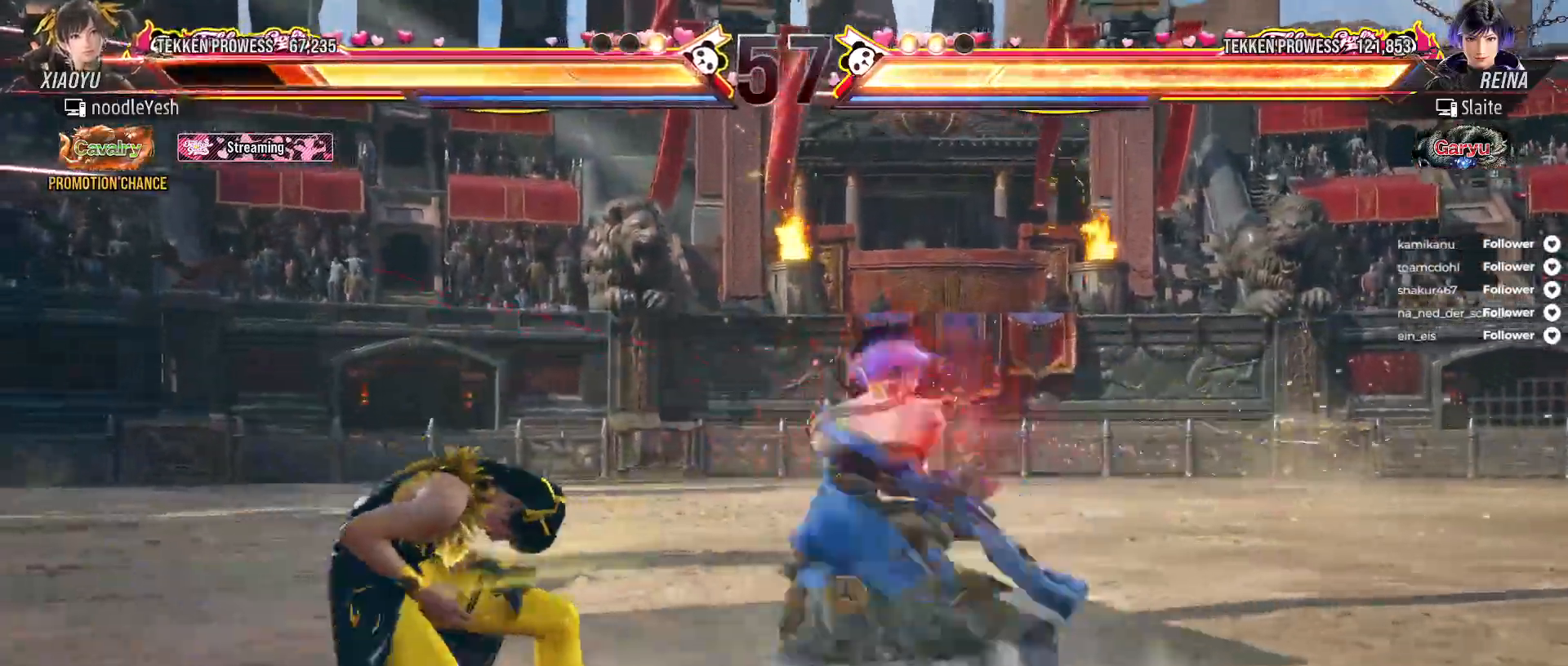
{"buttons": ["DPAD_LEFT"], "right_stick": "center", "events": [[67, "DPAD_LEFT", "up"], [117, "DPAD_LEFT", "down"]]}
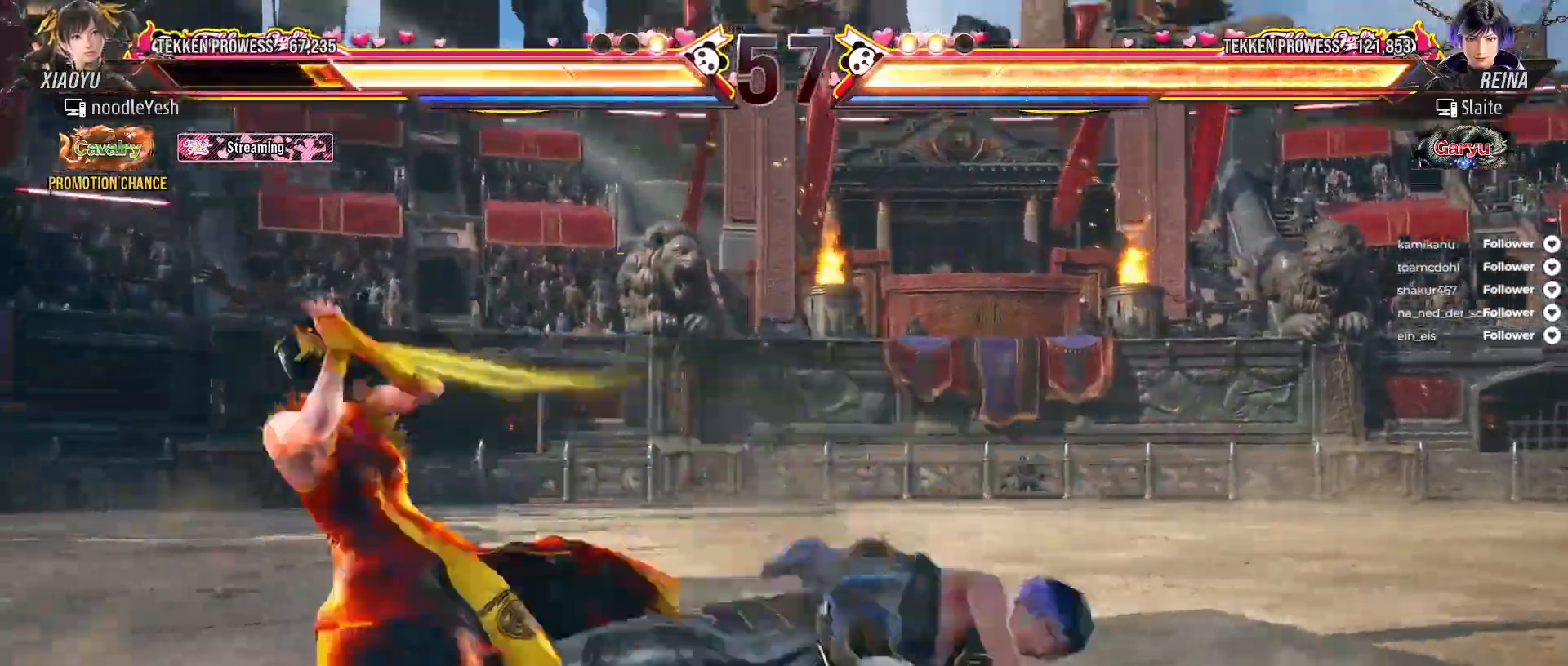
{"buttons": ["DPAD_DOWN", "DPAD_LEFT"], "right_stick": "center", "events": [[333, "DPAD_DOWN", "down"], [417, "X", "down"], [433, "A", "down"], [467, "X", "up"], [483, "A", "up"]]}
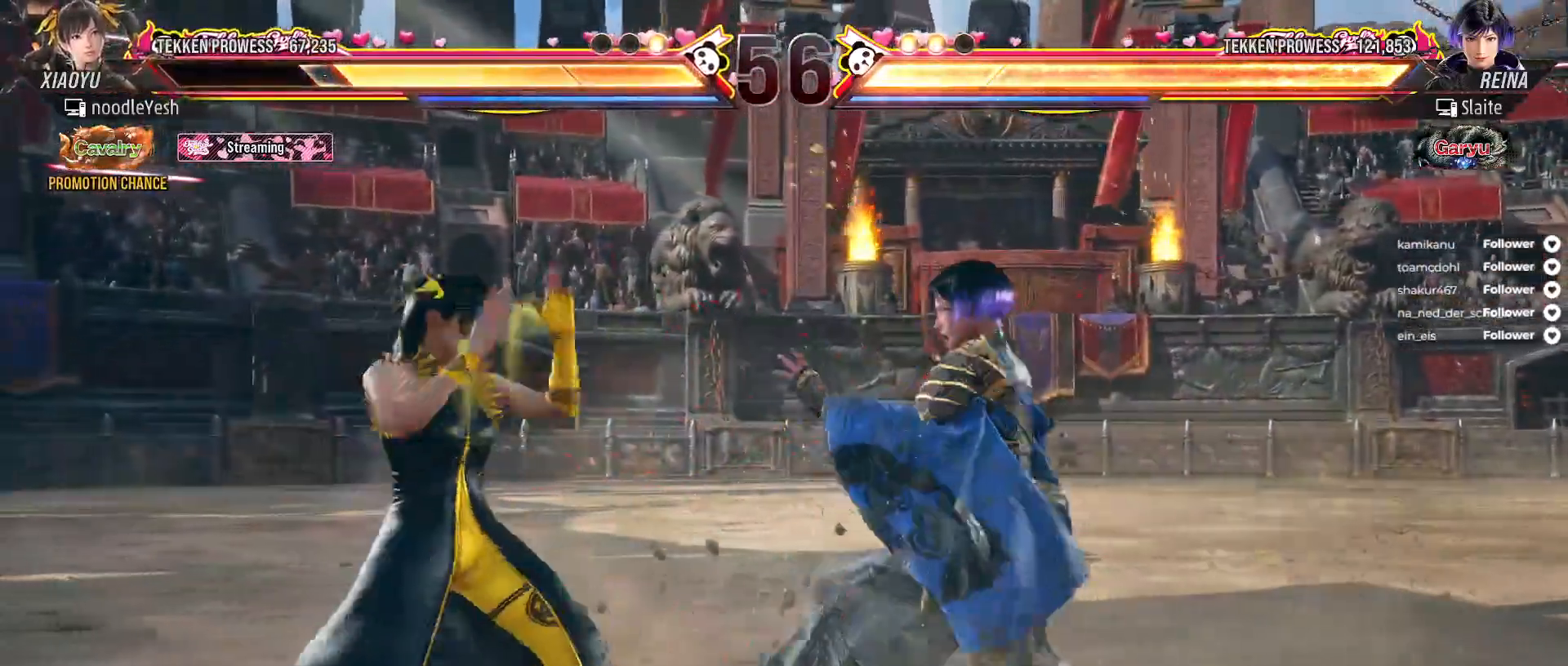
{"buttons": ["X", "DPAD_RIGHT"], "right_stick": "center", "events": [[50, "A", "down"], [83, "X", "down"], [100, "A", "up"], [117, "X", "up"], [167, "DPAD_LEFT", "up"], [183, "X", "down"], [217, "DPAD_DOWN", "up"], [250, "DPAD_RIGHT", "down"], [250, "X", "up"], [333, "X", "down"], [383, "DPAD_RIGHT", "up"], [383, "X", "up"], [467, "X", "down"], [483, "DPAD_RIGHT", "down"]]}
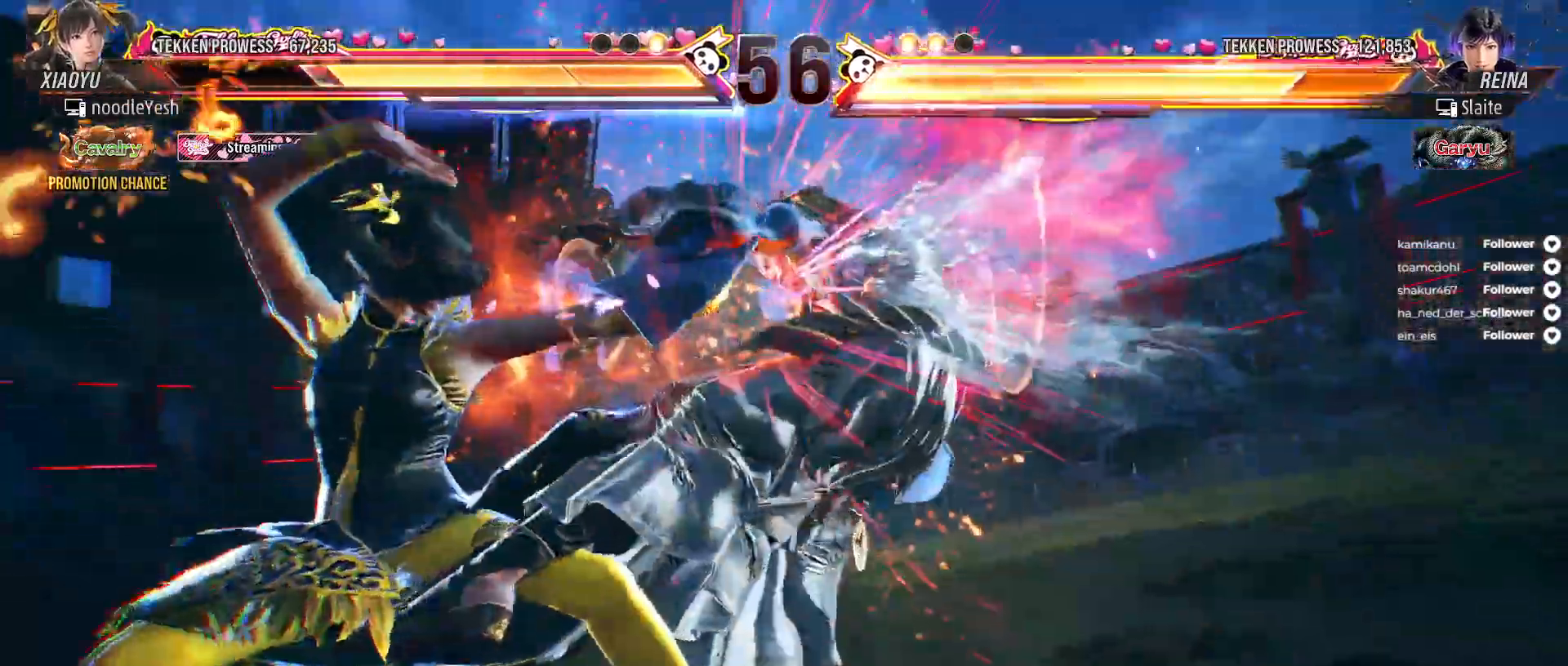
{"buttons": ["DPAD_RIGHT"], "right_stick": "center", "events": [[50, "X", "up"], [83, "DPAD_RIGHT", "up"], [150, "X", "down"], [200, "X", "up"], [333, "DPAD_RIGHT", "down"], [400, "DPAD_RIGHT", "up"], [483, "DPAD_RIGHT", "down"]]}